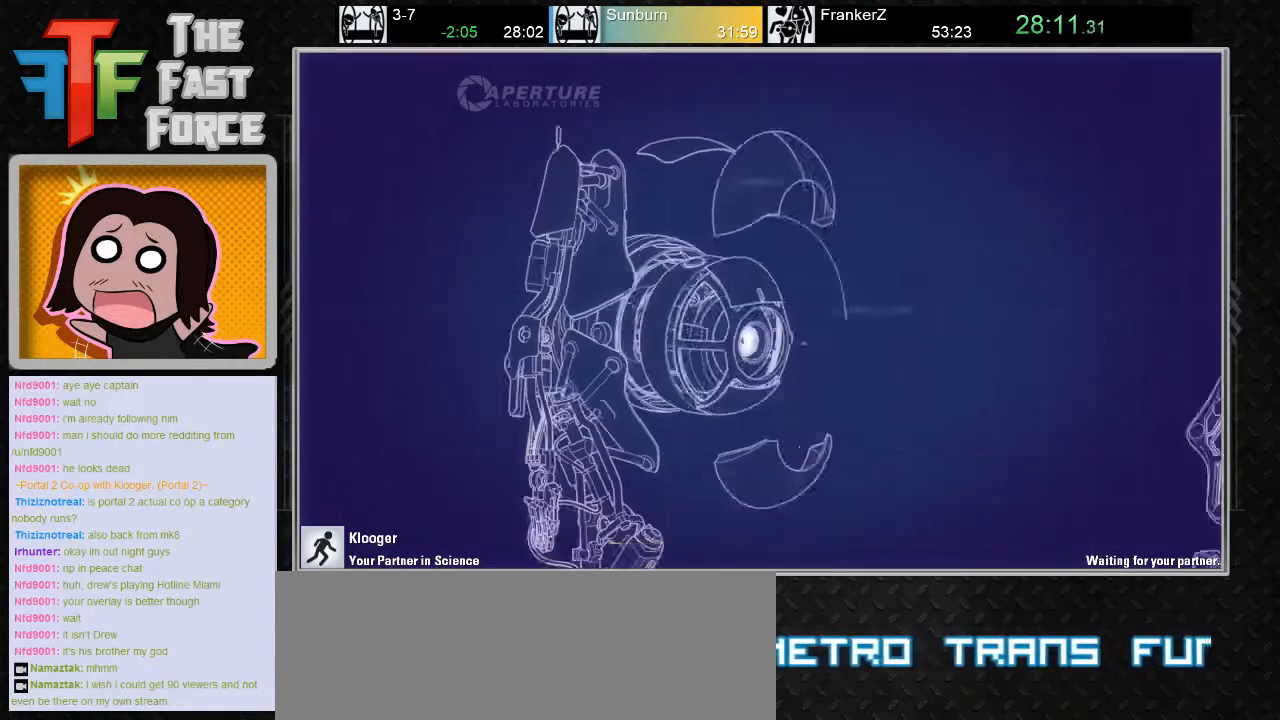
Gameplay with keyboard and mouse; each line is a JSON object with the keys and mouse buttons held at the frame after it. "events" lists presses ("down") and releases ("up") of "a", "c", "crouch", "d", "e", "f", "g", "jump", "q", "r", "s", "tab", "w", "x", "z", "mouse_left", "mouse_middle", "mouse_right", "mouse_wheel_up" and "mouse_wheel_down" between this image and that frame as [ms after this image, input, new state], when the widget could be followed in between. "mouse_left", "mouse_middle", "mouse_right", "mouse_wheel_up", "mouse_wheel_down" = the "left", "middle", "right", "wheel_up", "wheel_down" buttons of the "mouse" list. No other keys are recorded. Key names are as the overlay labels them; some are game actions (e.g. jump) rather than physical keys. Not read: mouse_move.
{"keys": ["w"], "mouse": [], "events": [[417, "w", "down"]]}
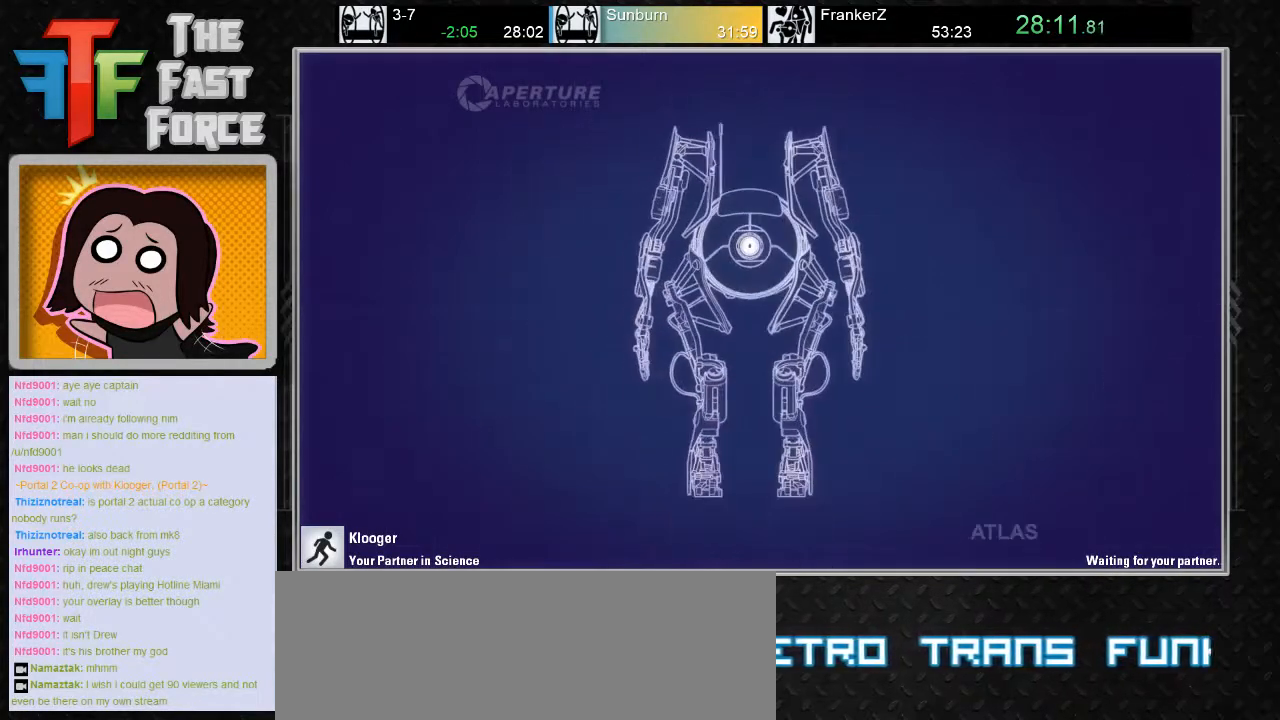
{"keys": [], "mouse": [], "events": [[433, "w", "up"]]}
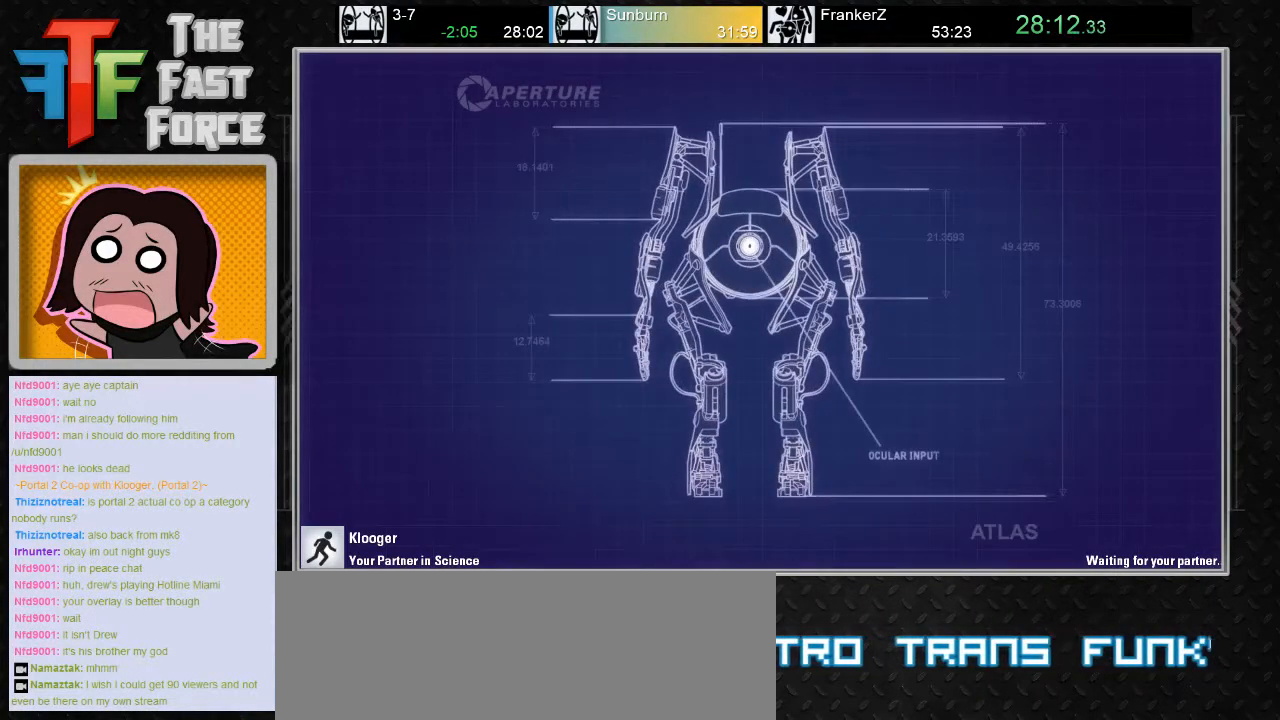
{"keys": [], "mouse": [], "events": []}
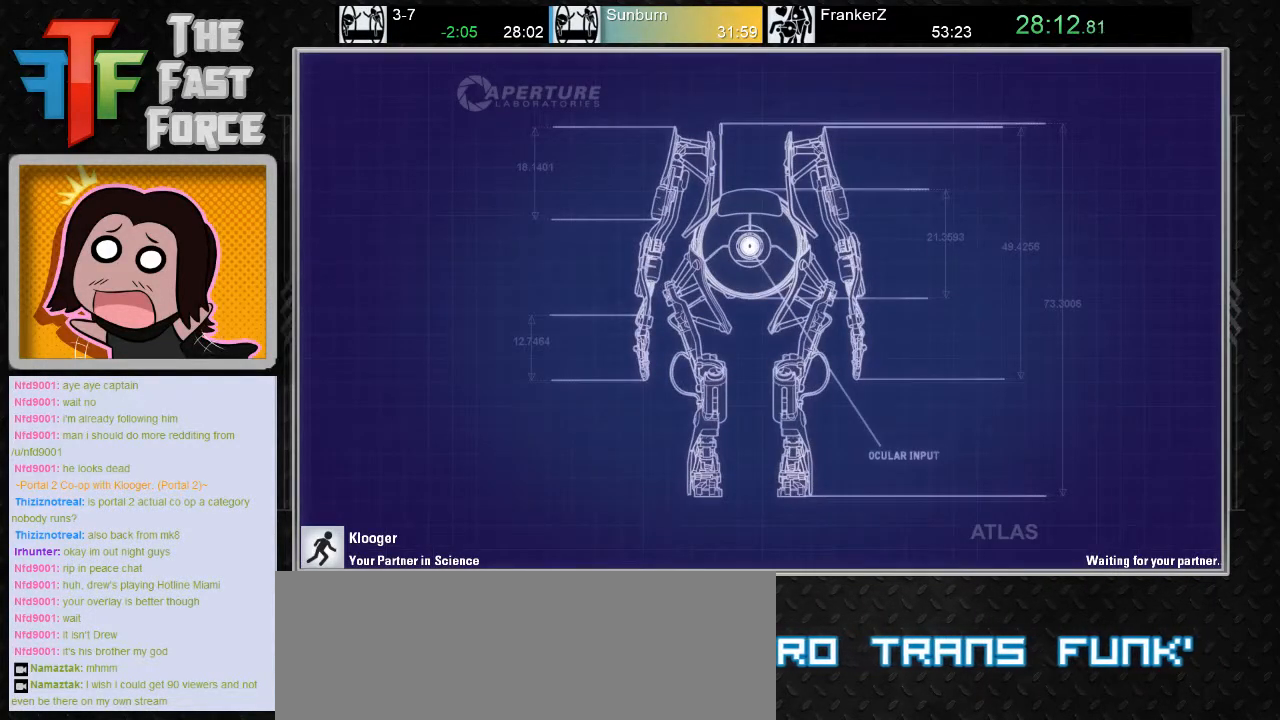
{"keys": [], "mouse": [], "events": []}
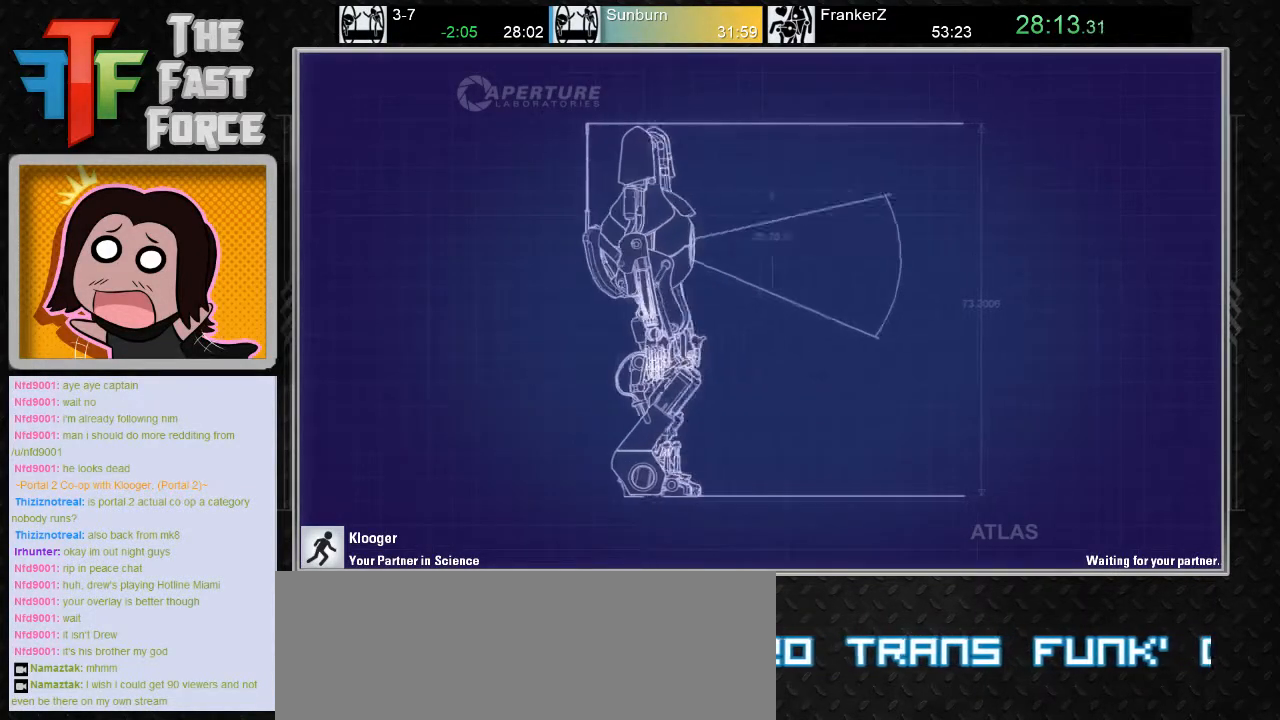
{"keys": [], "mouse": [], "events": []}
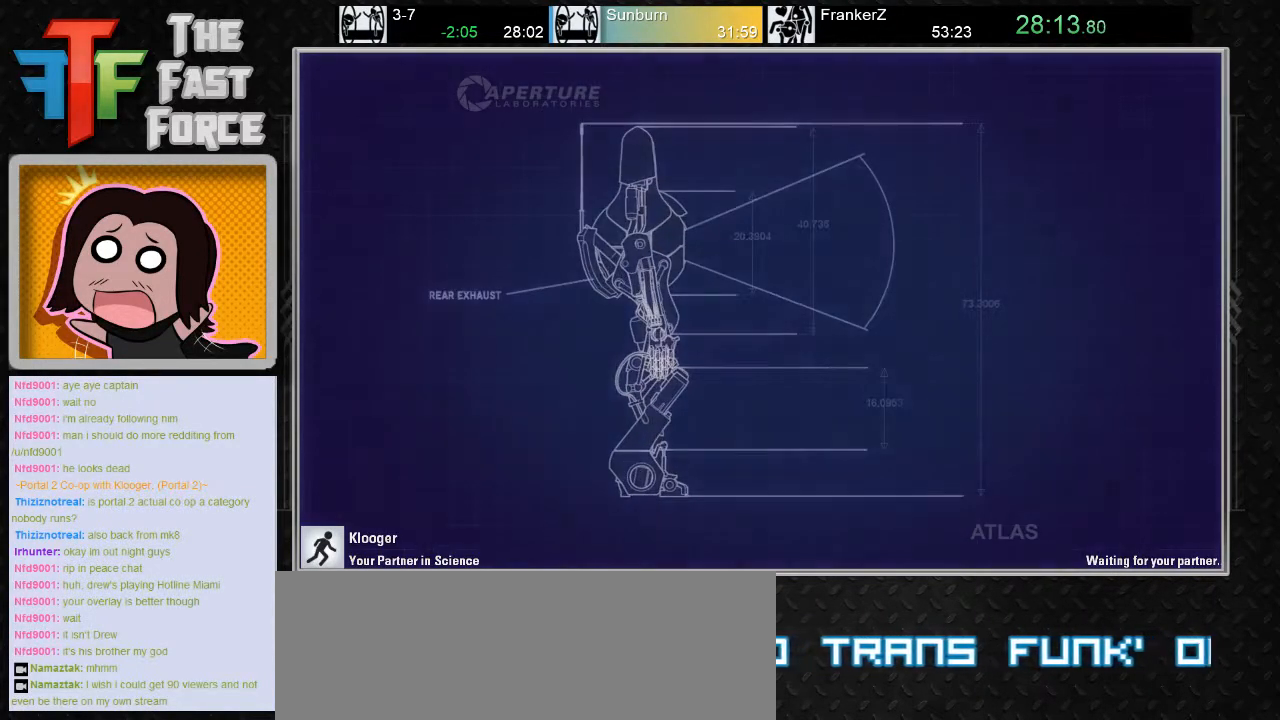
{"keys": ["w"], "mouse": [], "events": [[350, "w", "down"]]}
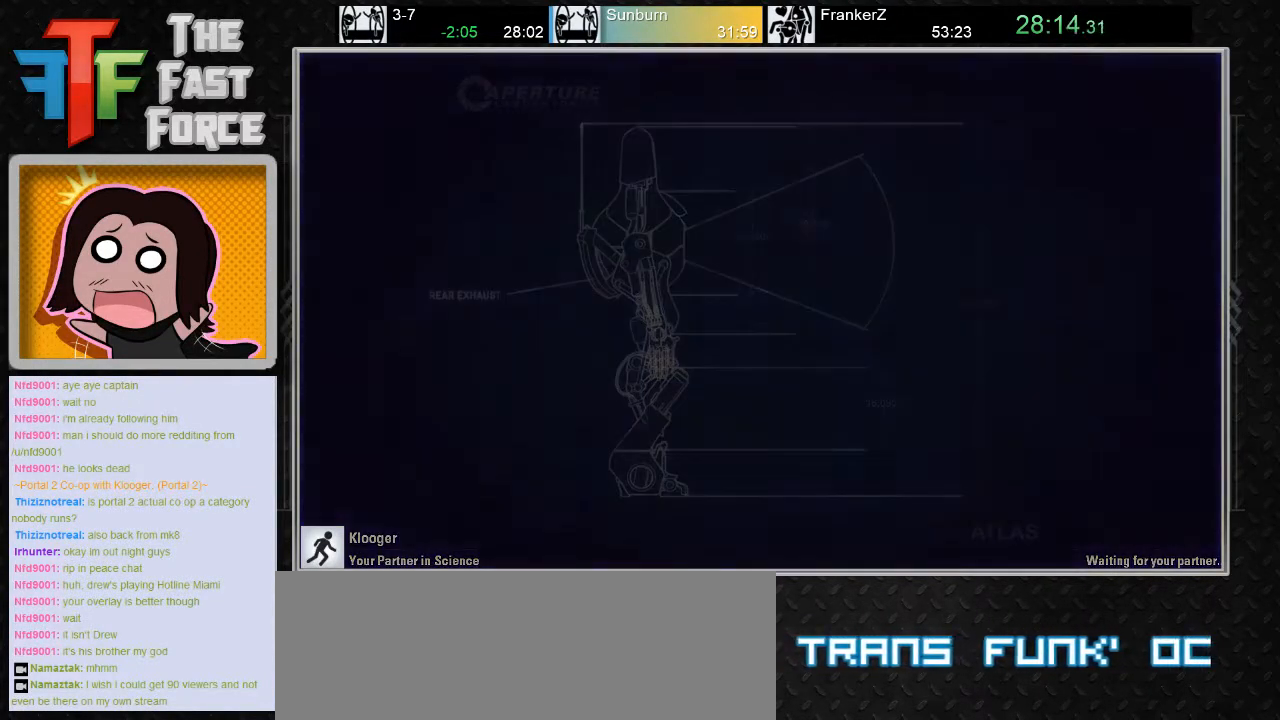
{"keys": [], "mouse": [], "events": [[267, "w", "up"]]}
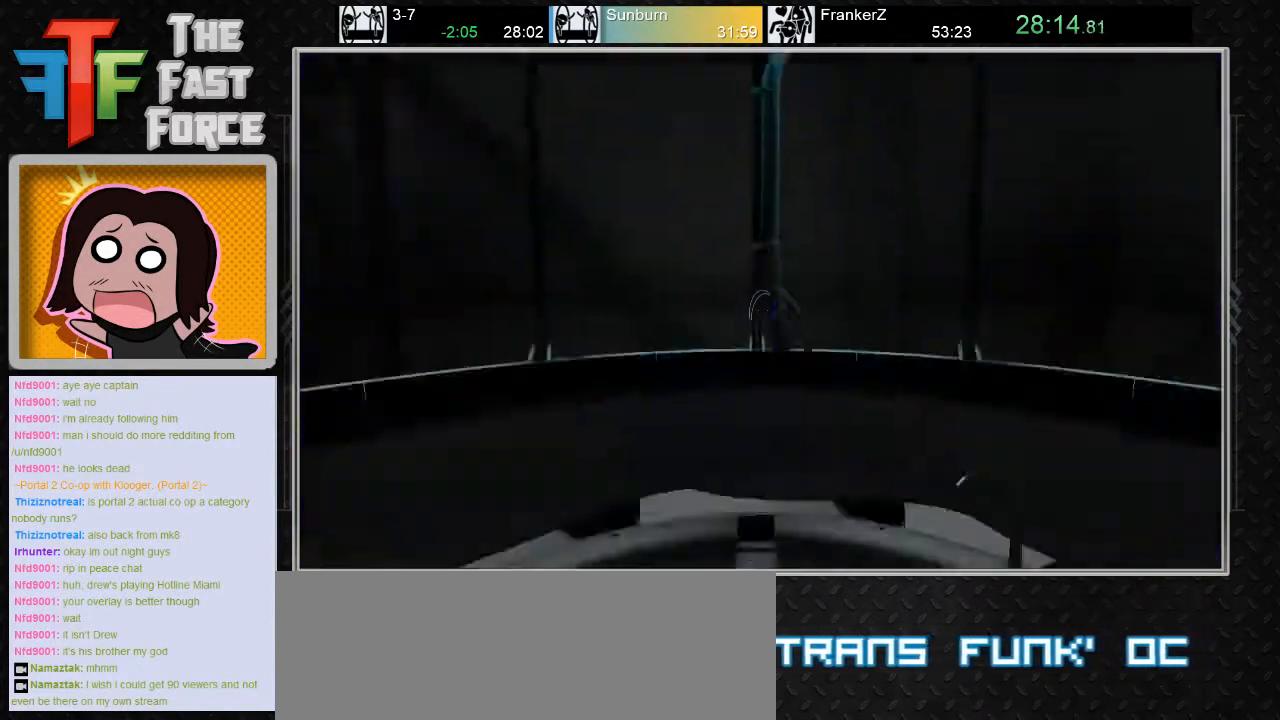
{"keys": [], "mouse": [], "events": []}
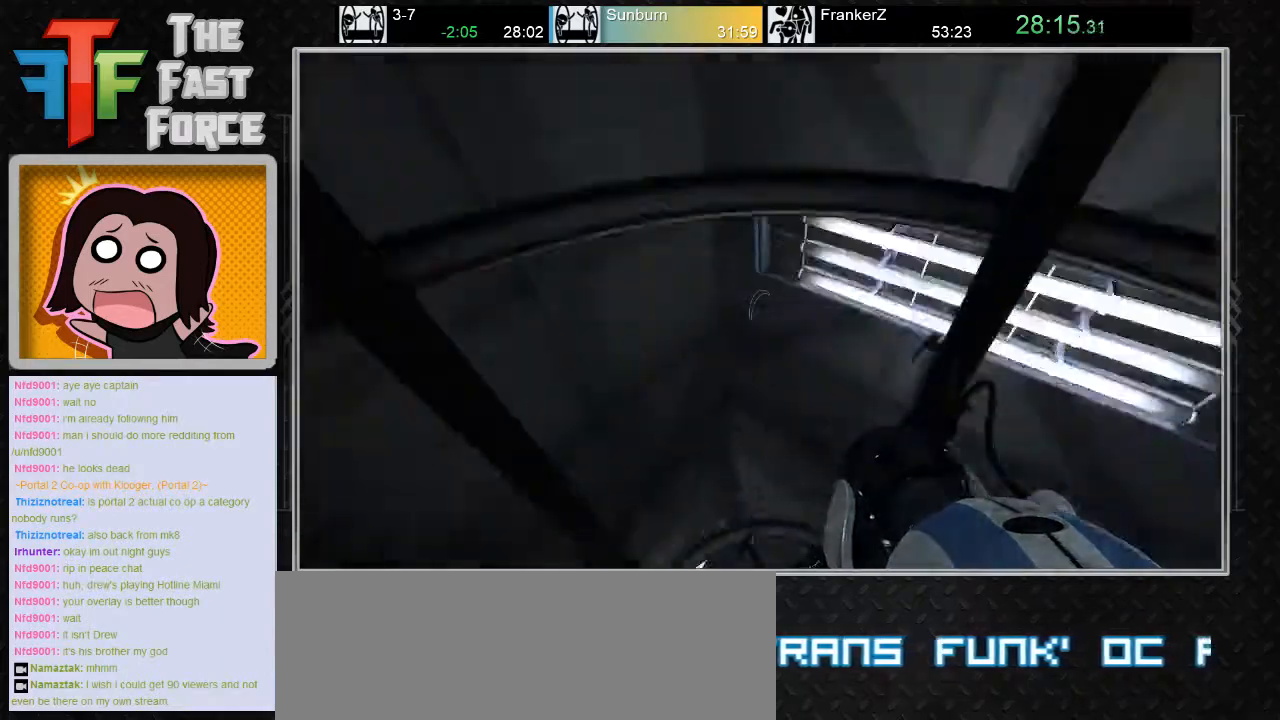
{"keys": [], "mouse": [], "events": []}
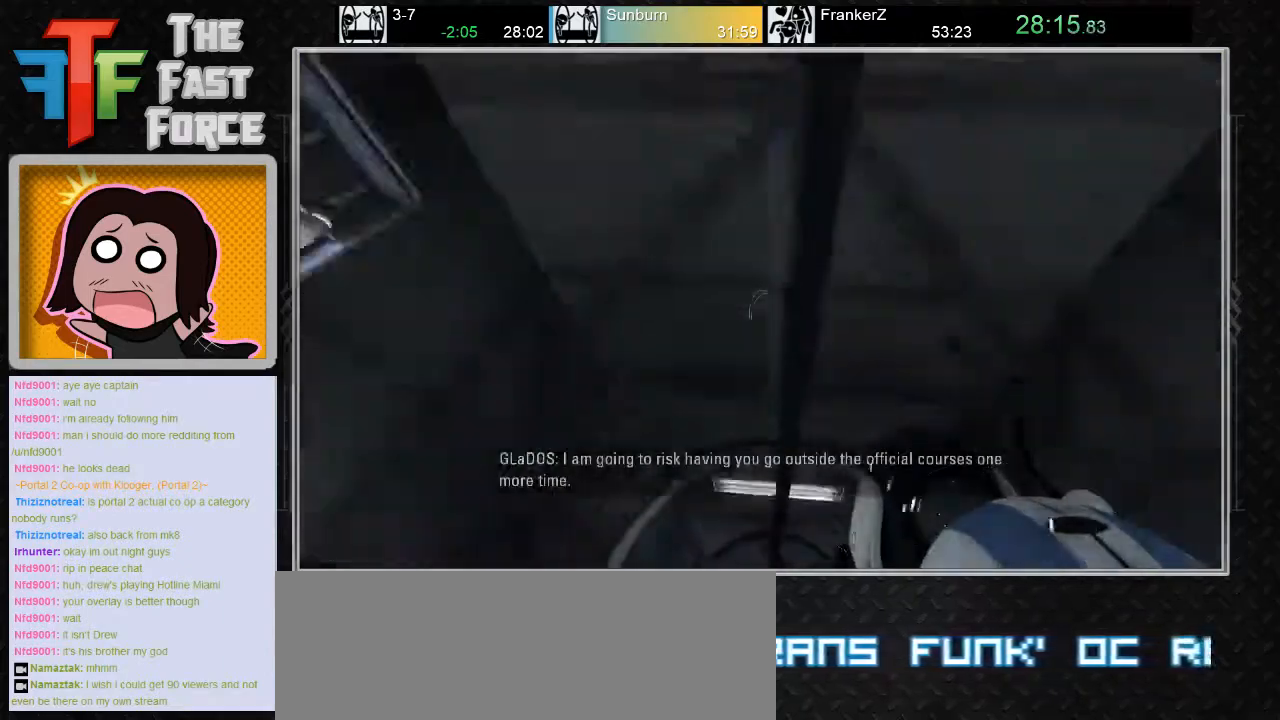
{"keys": [], "mouse": [], "events": []}
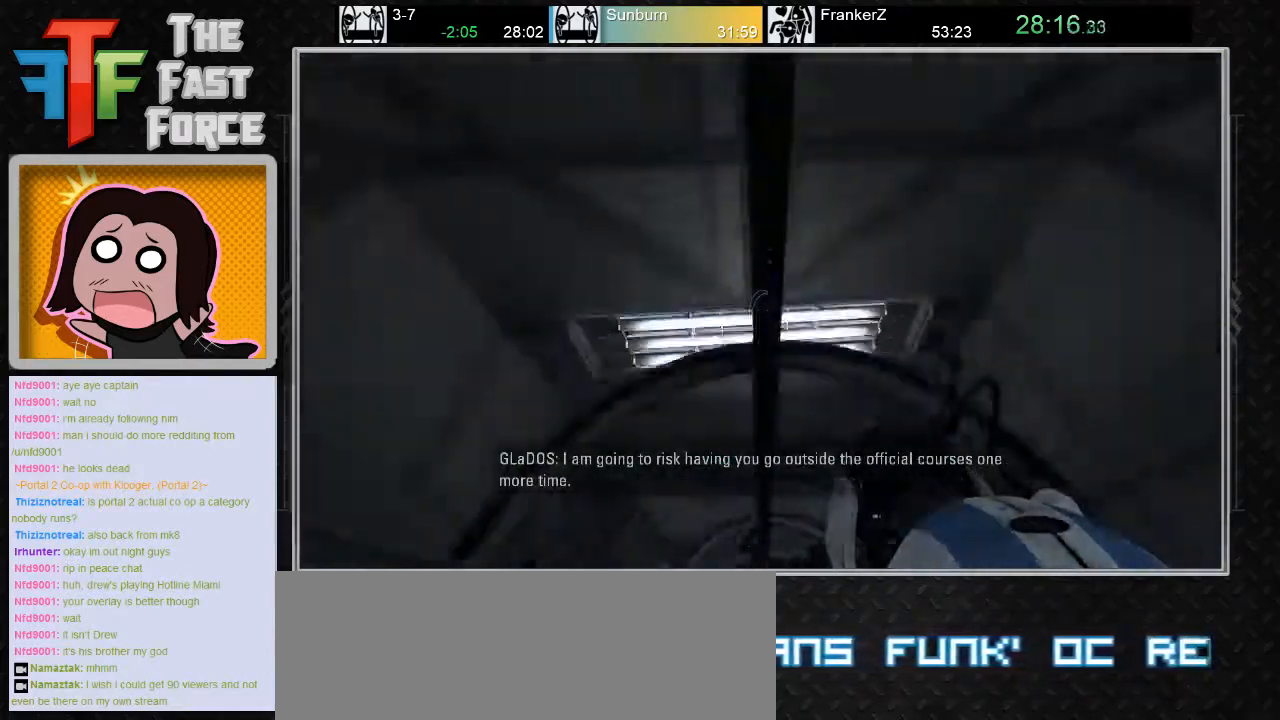
{"keys": [], "mouse": [], "events": []}
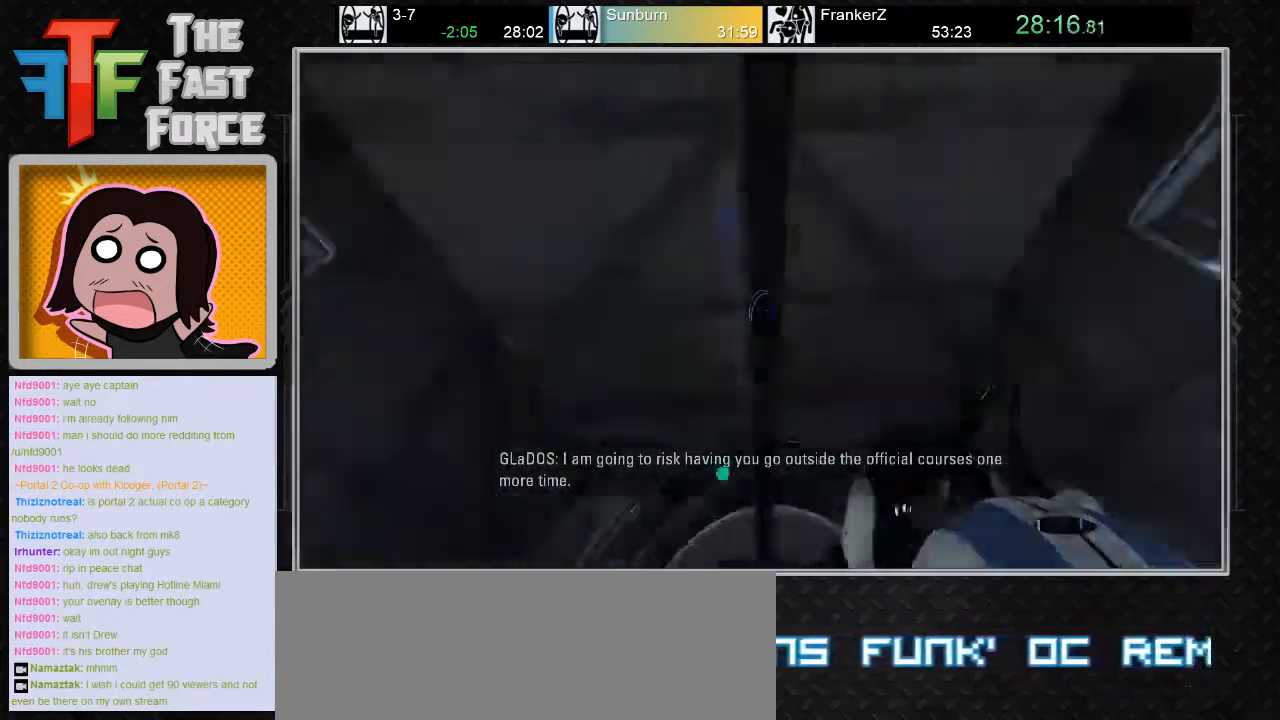
{"keys": [], "mouse": [], "events": []}
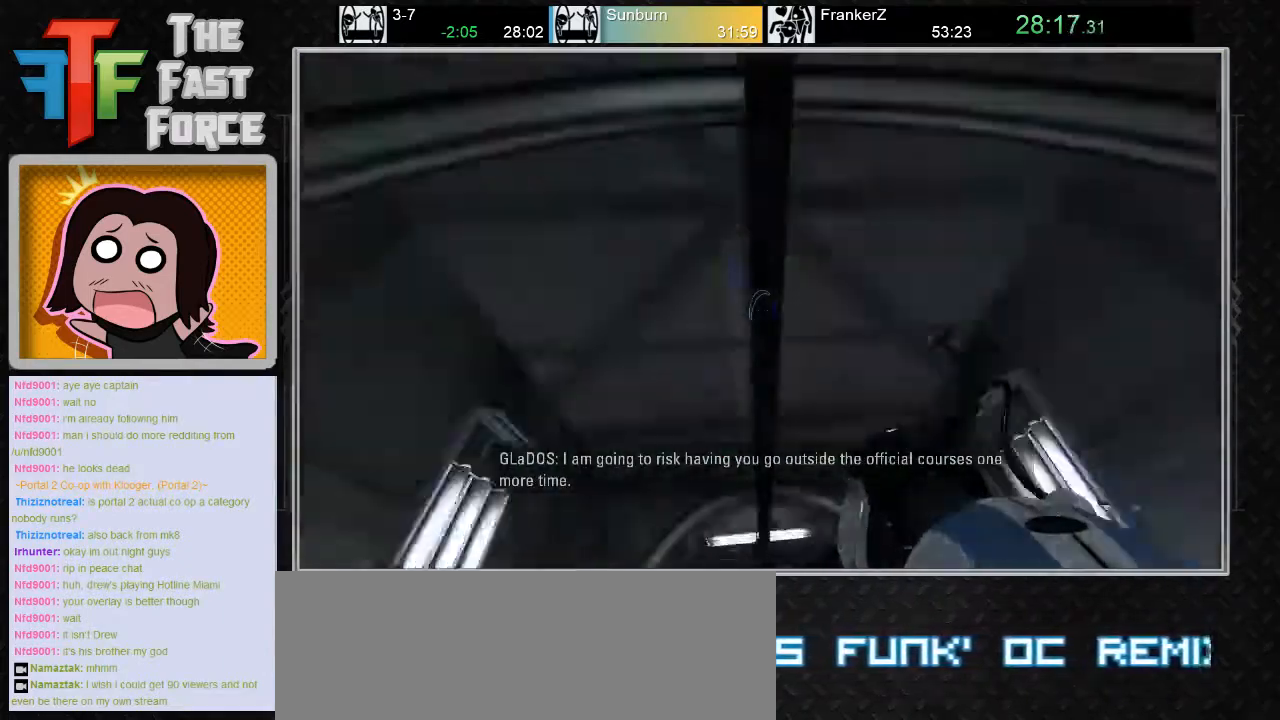
{"keys": ["w"], "mouse": [], "events": [[367, "w", "down"]]}
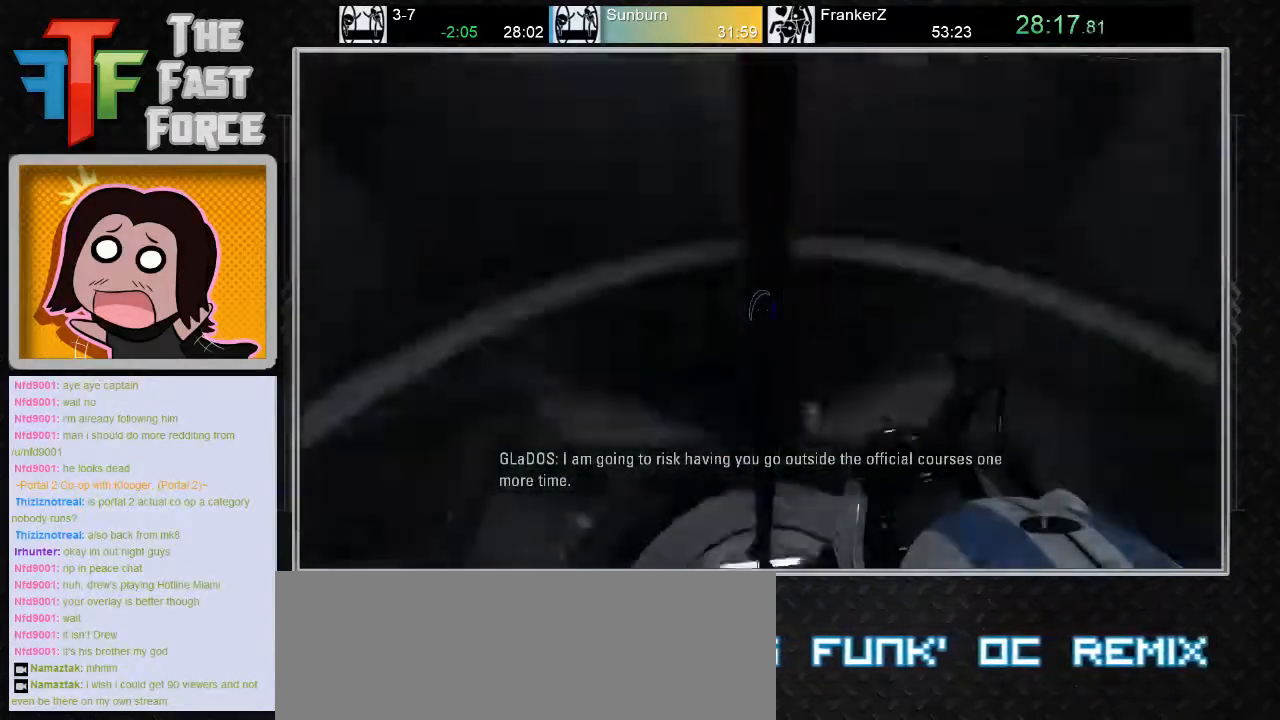
{"keys": ["w"], "mouse": [], "events": []}
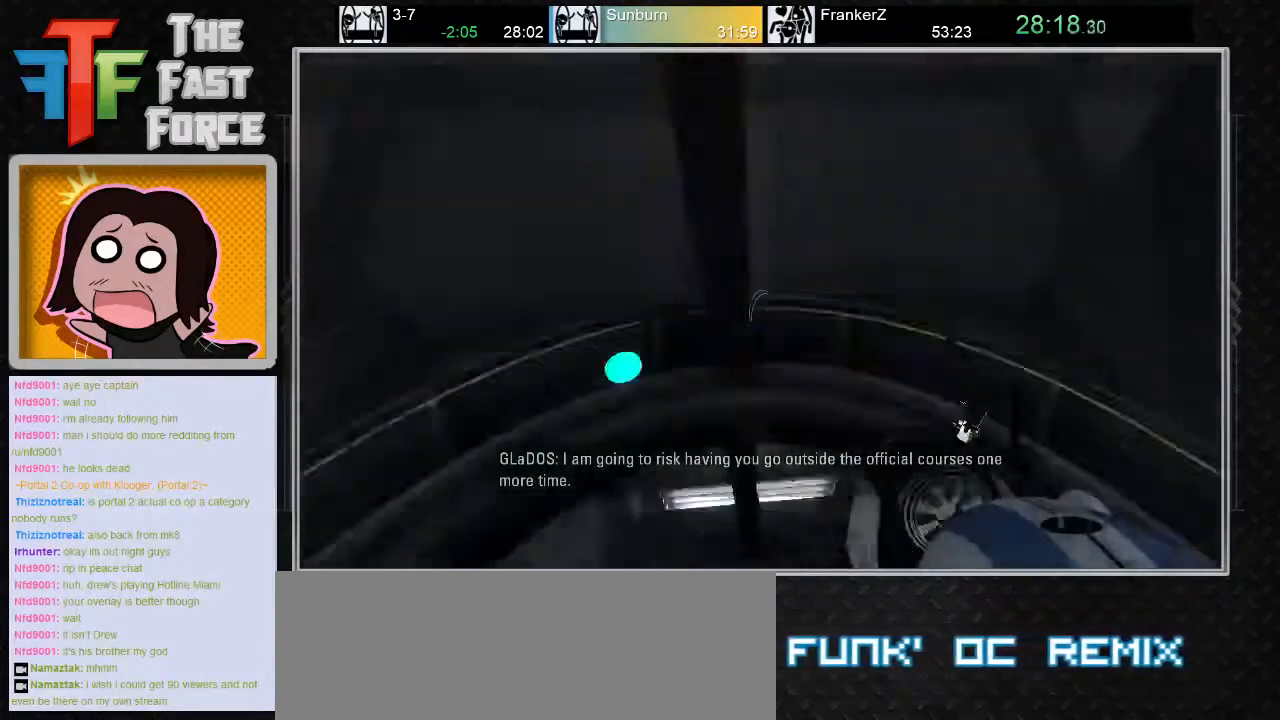
{"keys": ["w"], "mouse": [], "events": []}
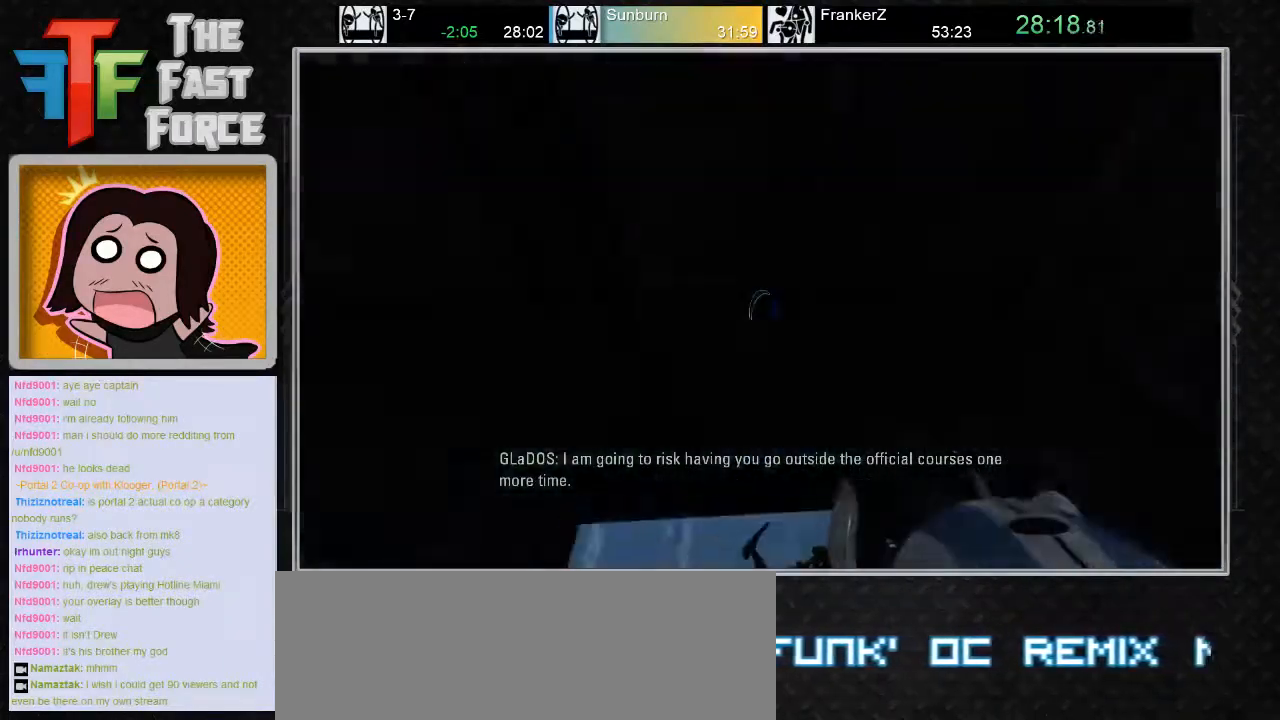
{"keys": ["w"], "mouse": [], "events": []}
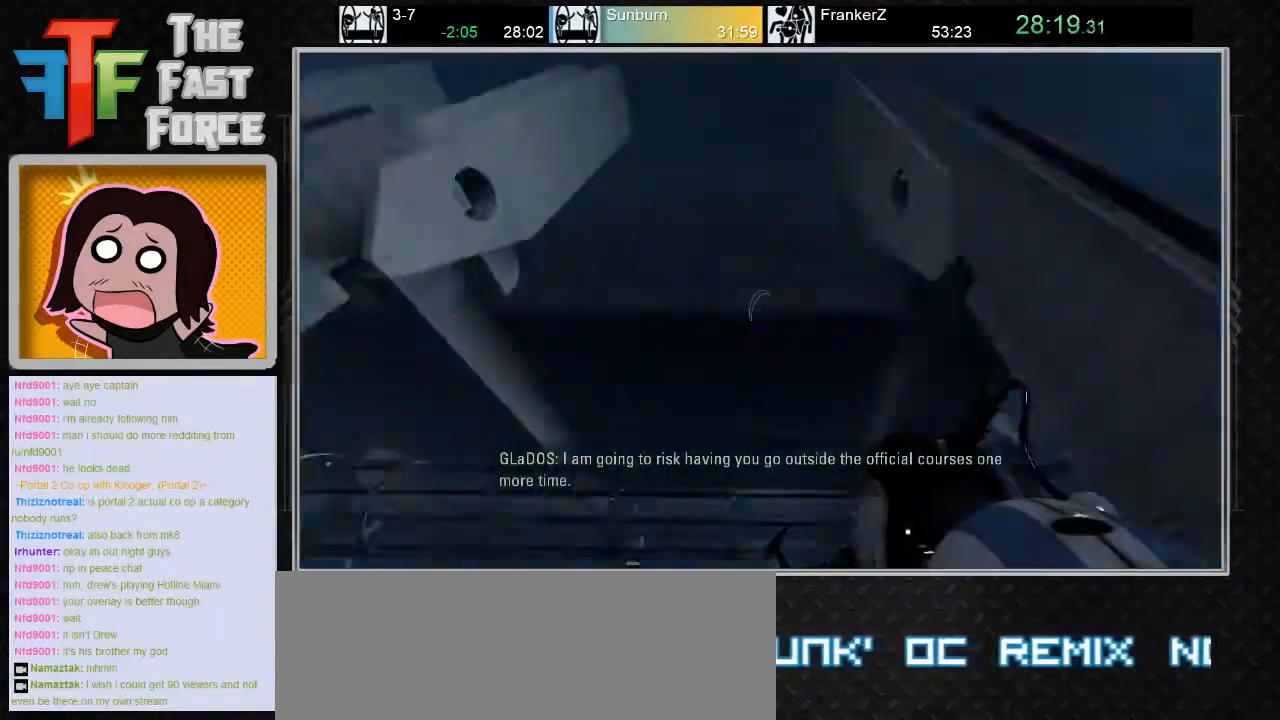
{"keys": ["a"], "mouse": [], "events": [[67, "a", "down"], [283, "mouse_wheel_down", "down"], [383, "w", "up"], [467, "mouse_wheel_down", "up"]]}
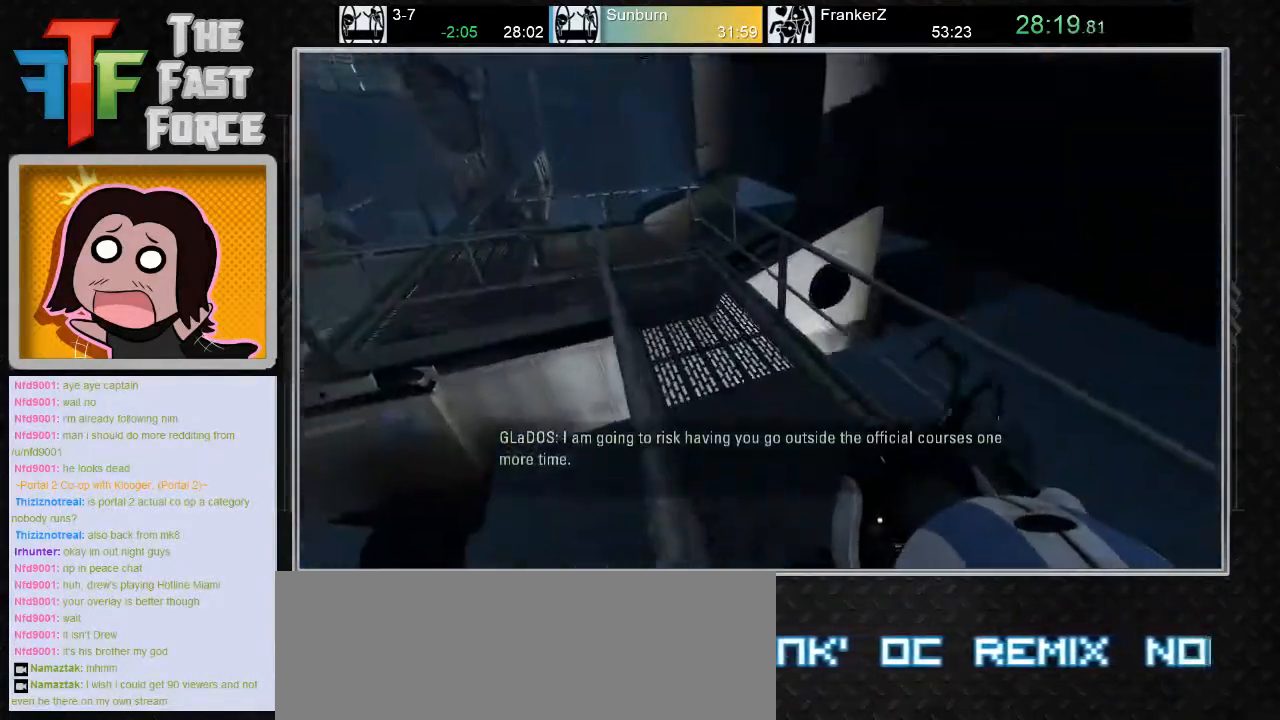
{"keys": ["w"], "mouse": [], "events": [[167, "a", "up"], [167, "d", "down"], [317, "w", "down"], [367, "d", "up"]]}
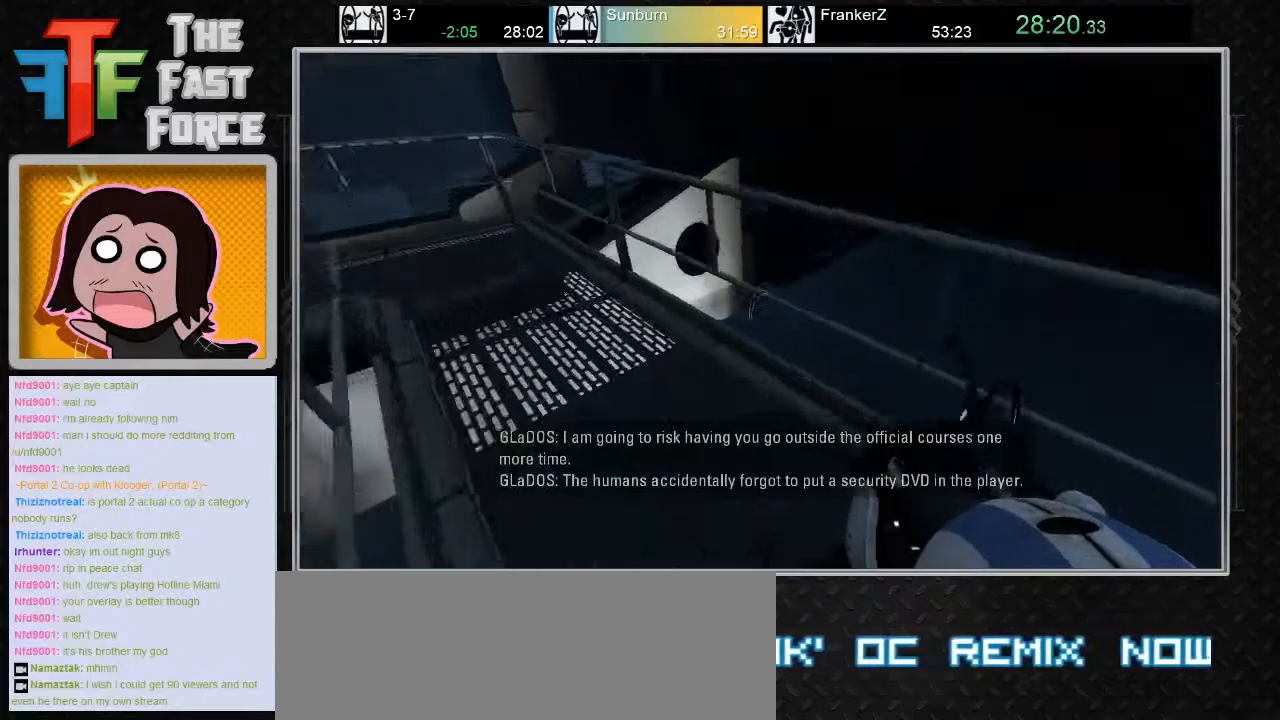
{"keys": ["a"], "mouse": [], "events": [[67, "a", "down"], [250, "mouse_wheel_down", "down"], [400, "w", "up"], [433, "mouse_wheel_down", "up"]]}
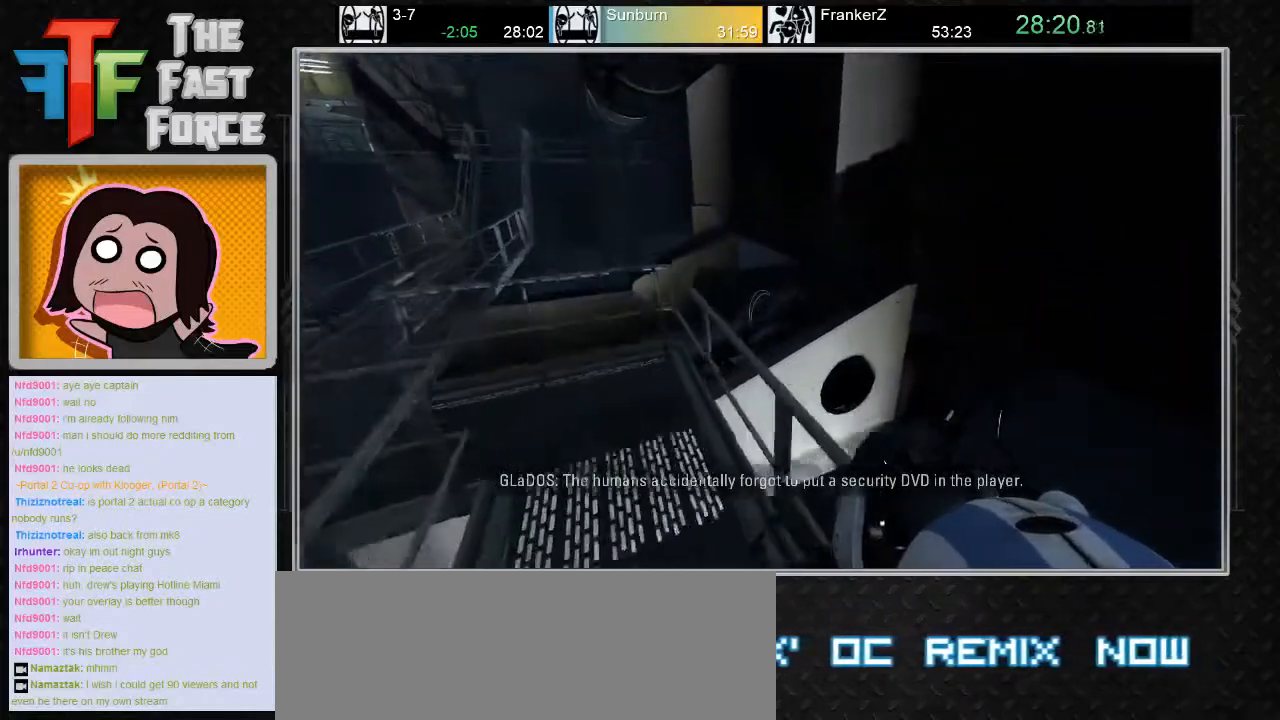
{"keys": ["w"], "mouse": [], "events": [[367, "a", "up"], [367, "w", "down"]]}
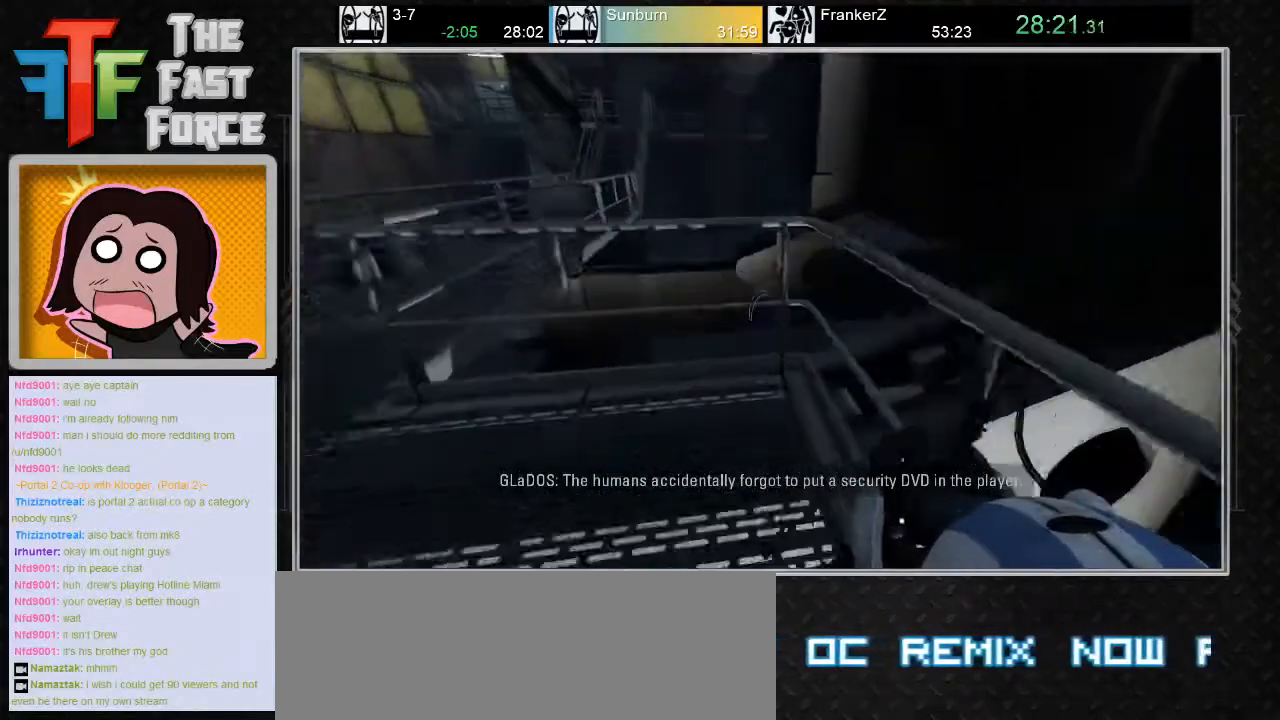
{"keys": ["a", "w"], "mouse": [], "events": [[67, "a", "down"], [283, "w", "up"], [450, "w", "down"]]}
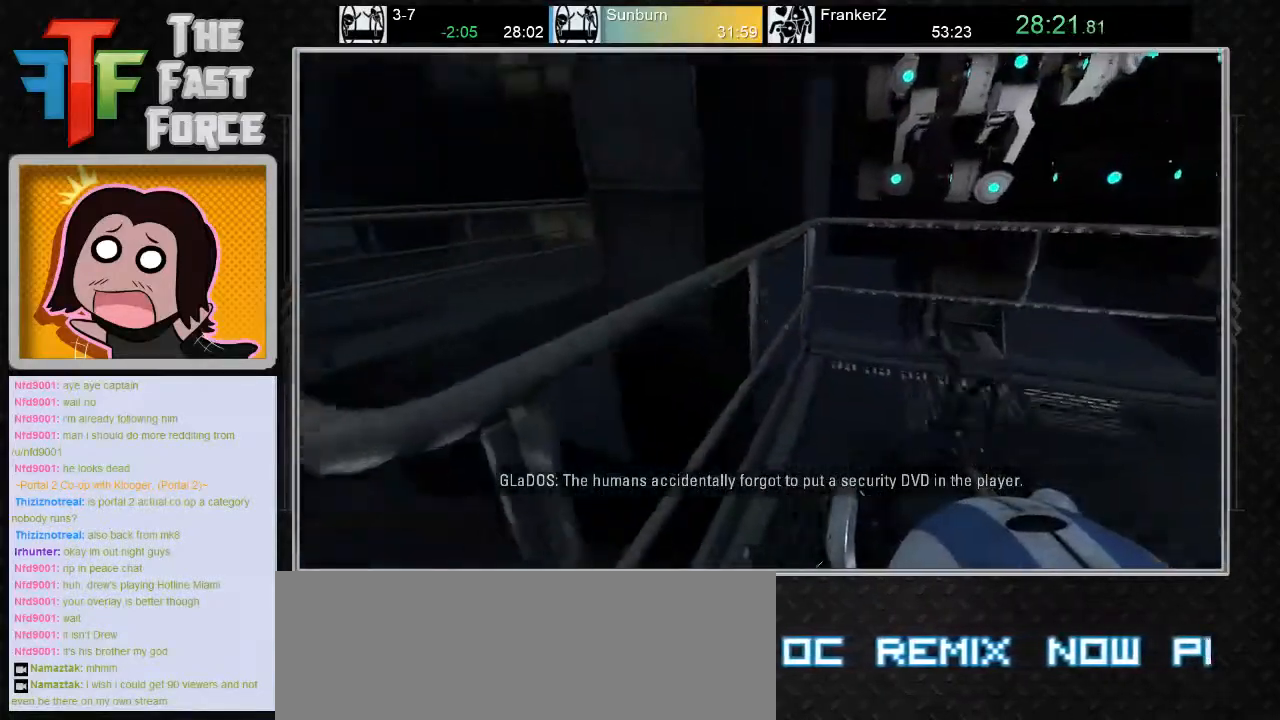
{"keys": ["d"], "mouse": ["wheel_down"], "events": [[17, "a", "up"], [83, "d", "down"], [383, "mouse_wheel_down", "down"], [383, "w", "up"]]}
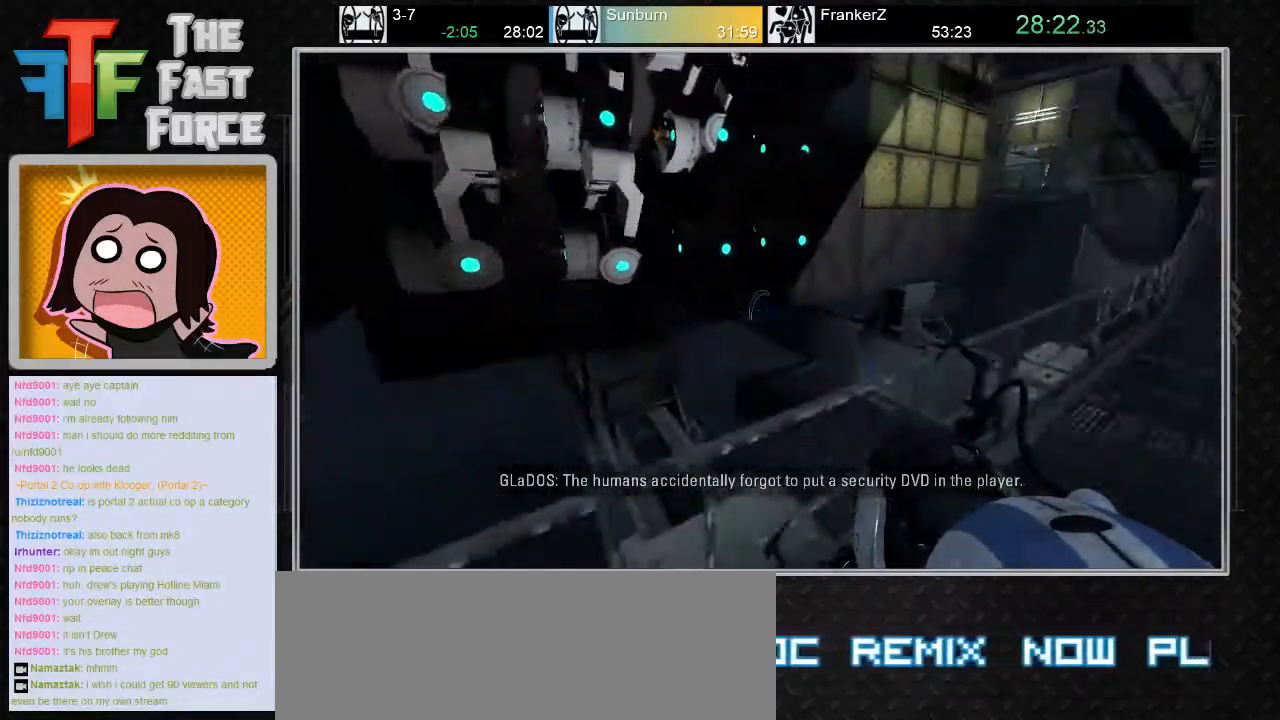
{"keys": ["d"], "mouse": [], "events": [[17, "mouse_wheel_down", "up"]]}
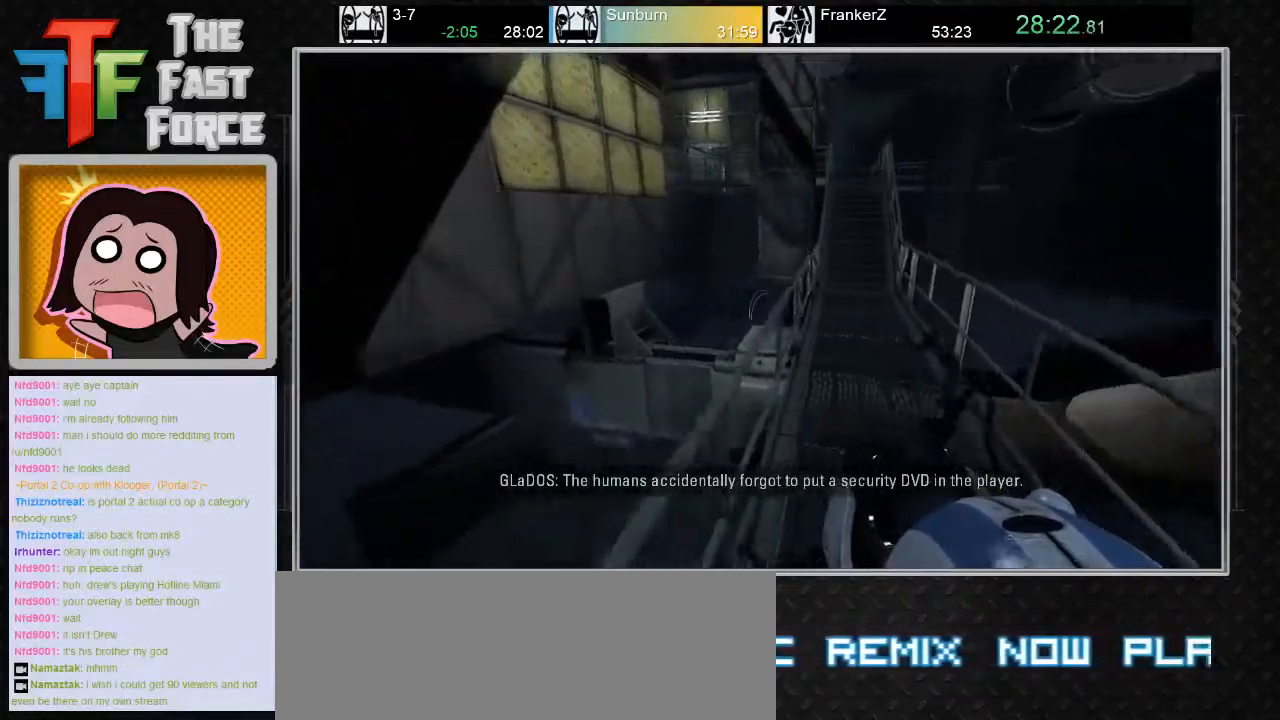
{"keys": ["a"], "mouse": [], "events": [[83, "mouse_wheel_down", "down"], [300, "mouse_wheel_down", "up"], [333, "a", "down"], [333, "d", "up"]]}
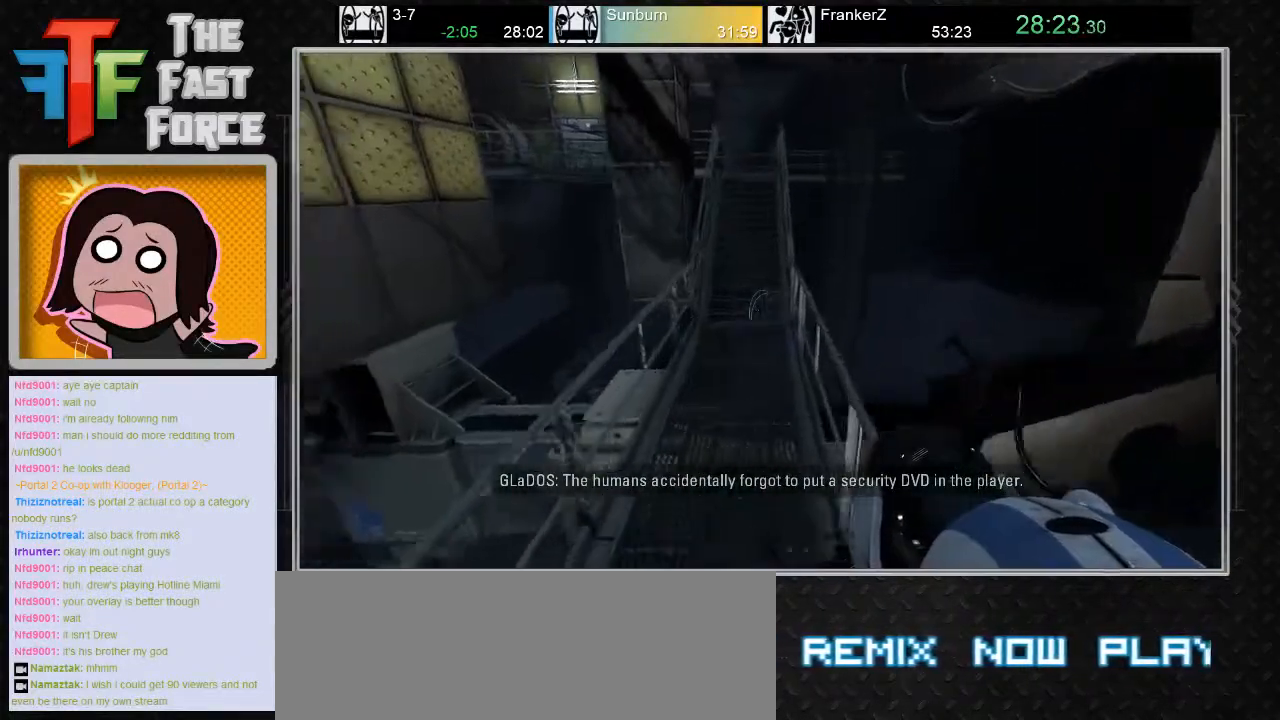
{"keys": ["d"], "mouse": ["wheel_down"], "events": [[117, "a", "up"], [183, "d", "down"], [283, "mouse_wheel_down", "down"], [317, "mouse_wheel_down", "up"], [350, "mouse_wheel_down", "down"]]}
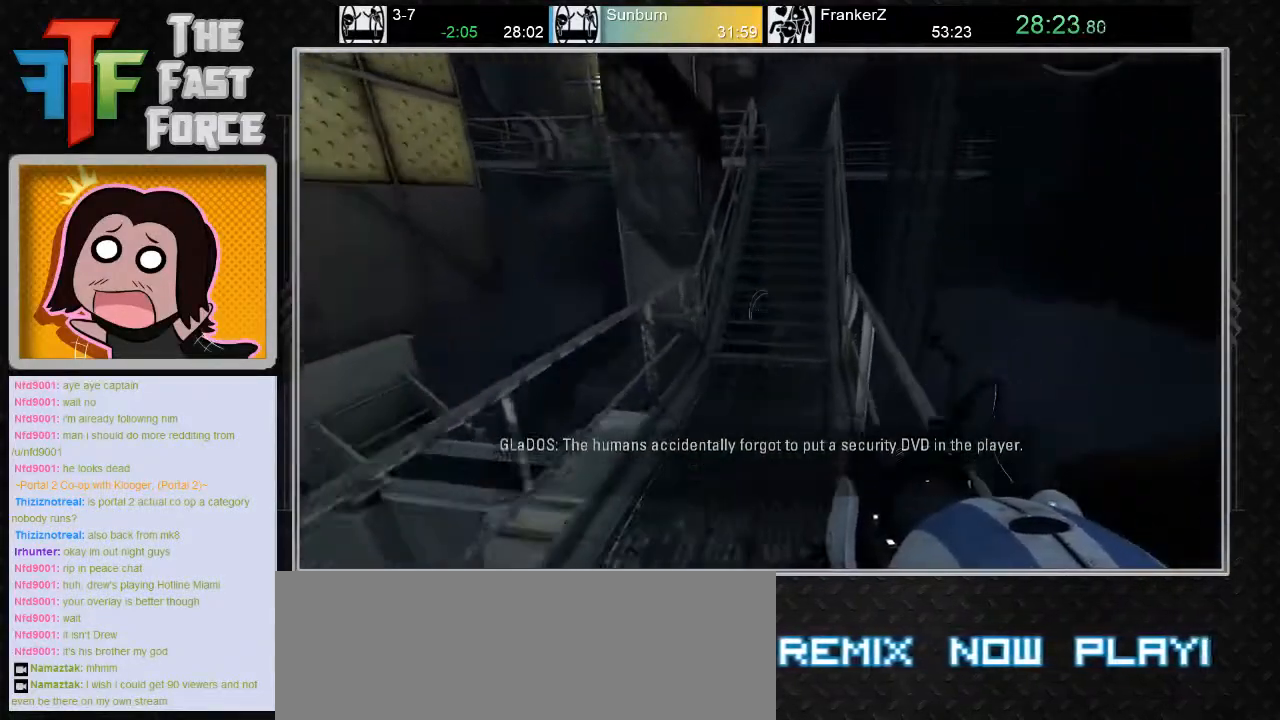
{"keys": ["d"], "mouse": [], "events": [[33, "mouse_wheel_down", "up"], [67, "a", "down"], [67, "d", "up"], [250, "a", "up"], [333, "d", "down"]]}
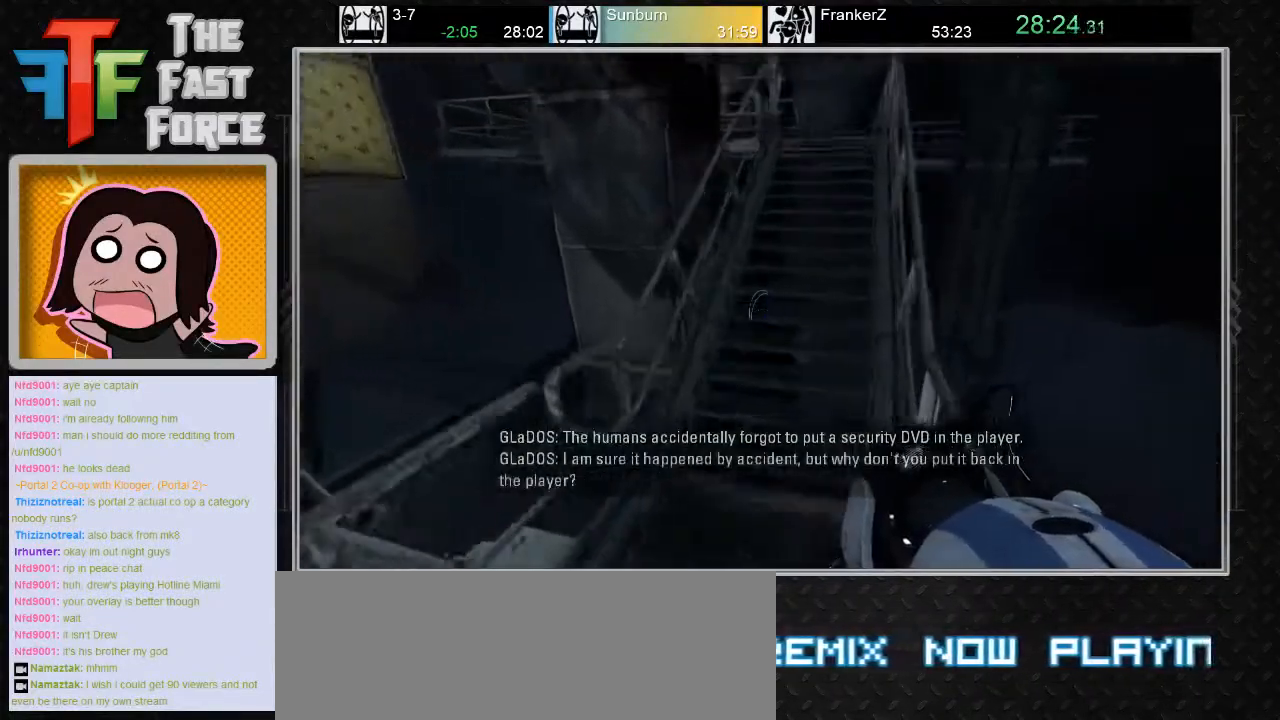
{"keys": ["w"], "mouse": [], "events": [[117, "mouse_wheel_down", "down"], [367, "mouse_wheel_down", "up"], [483, "d", "up"], [483, "w", "down"]]}
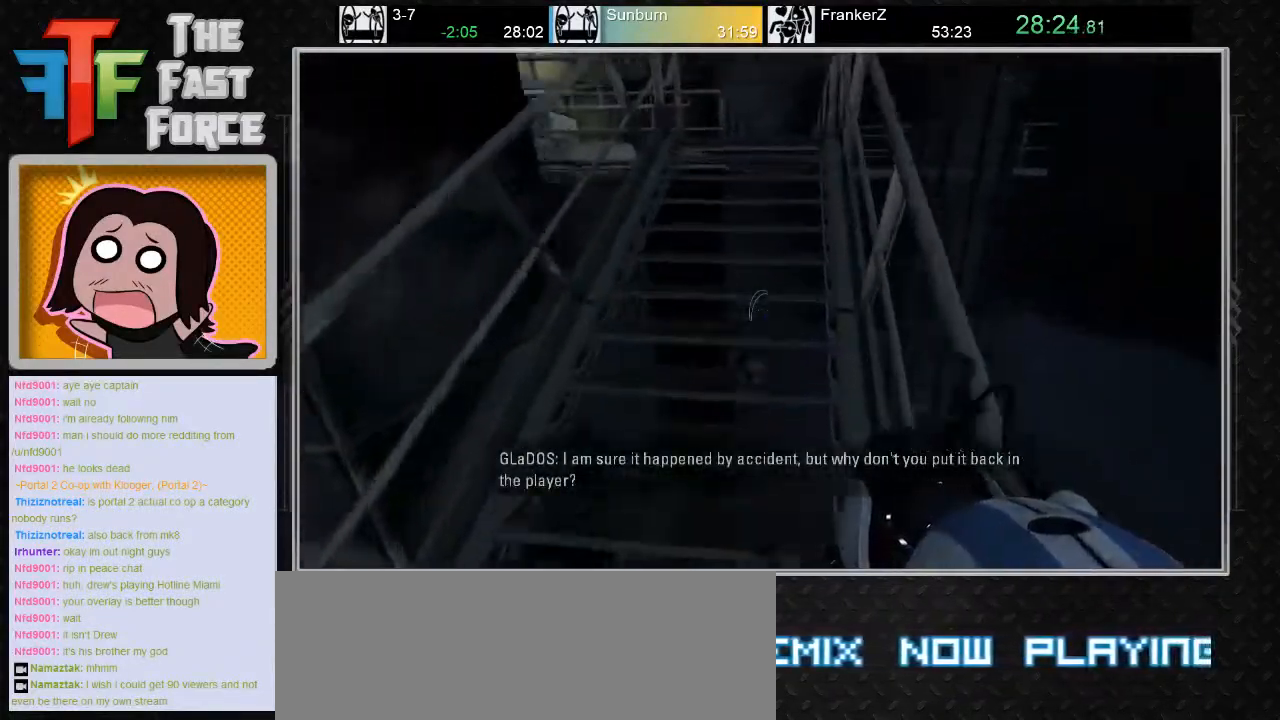
{"keys": ["w"], "mouse": [], "events": [[150, "mouse_wheel_down", "down"], [300, "mouse_wheel_down", "up"]]}